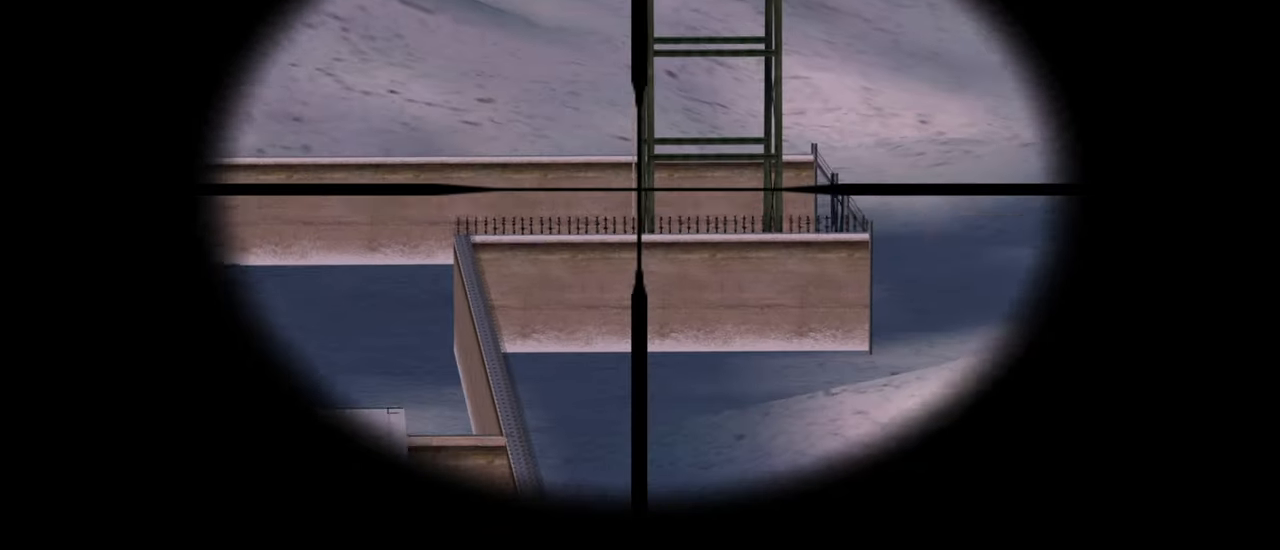
Gameplay with keyboard and mouse; each line is a JSON object with the keys and mouse buttons held at the frame after it. "events" lists presses ("down") and releases ("up") of "1", "2", "3", "4", "5", "a", "alt", "c", "caps_lock", "ctrl", "d", "e", "f", "g", "q", "r", "s", "shift", "space", "t", "tab", "v", "w", "x", "z", "mouse_left", "mouse_wheel" and "mouse_right" between this image and that frame as [ms after this image, input, new state], when the widget could be followed in between. "mouse_left", "mouse_wheel", "mouse_right" = the "left", "wheel", "right" buttons of the "mouse" list. No other keys are recorded. "wheel" means that the mouse wheel is clicked or scrolled. "mouse_move" is the direction in which the mouse moves at that frame (one of eight, or "still"), when it could be read.
{"keys": [], "mouse": [], "mouse_move": "left", "events": []}
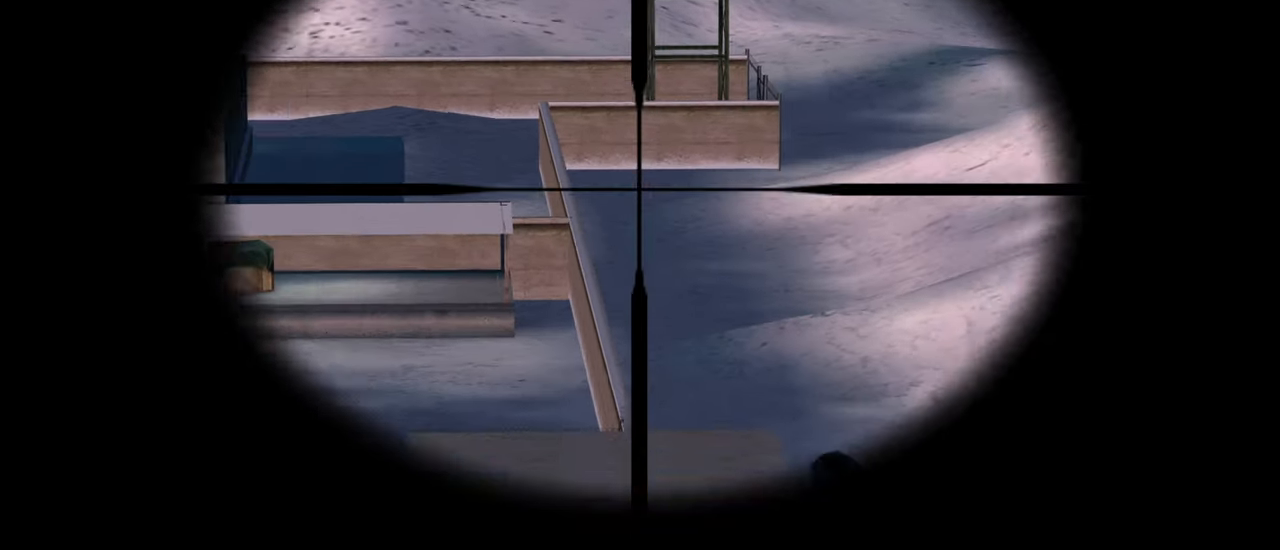
{"keys": [], "mouse": [], "mouse_move": "still", "events": []}
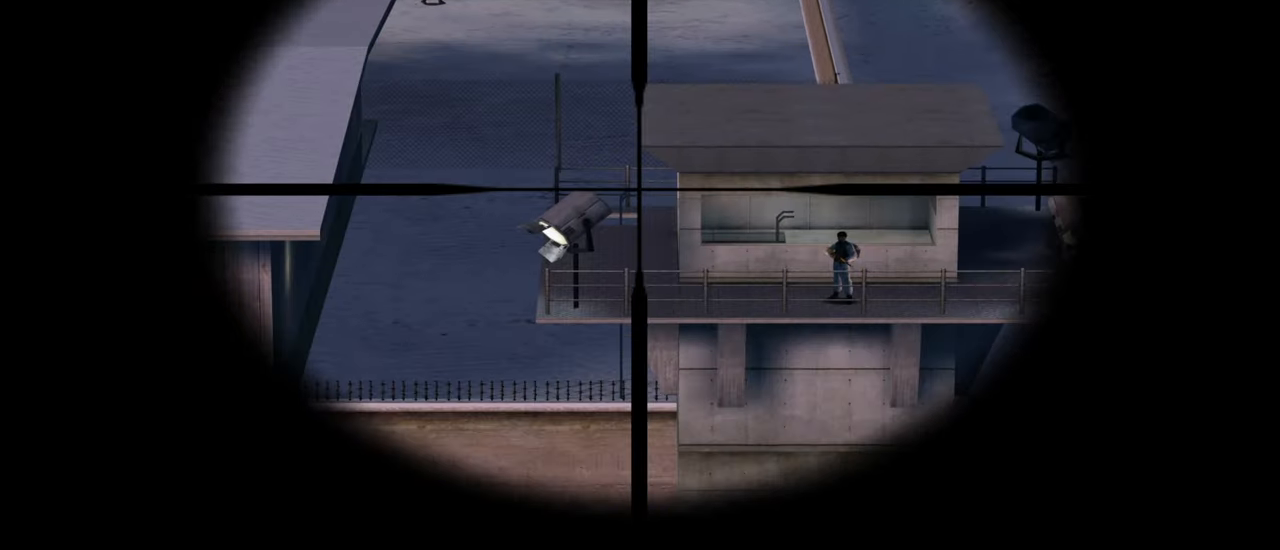
{"keys": [], "mouse": [], "mouse_move": "right", "events": []}
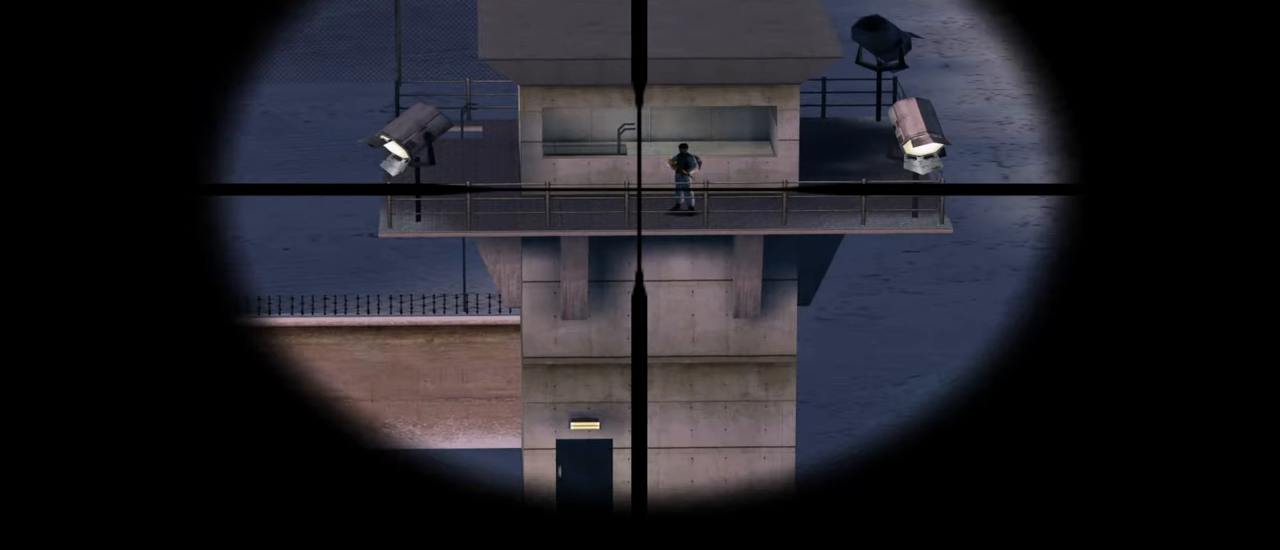
{"keys": [], "mouse": [], "mouse_move": "left", "events": []}
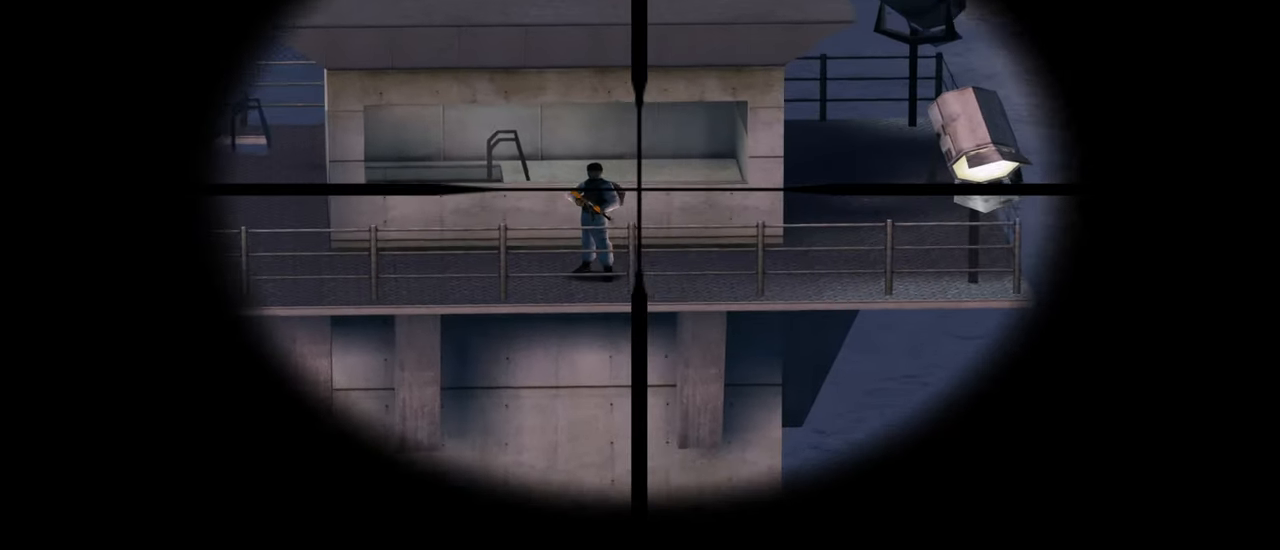
{"keys": [], "mouse": [], "mouse_move": "still", "events": []}
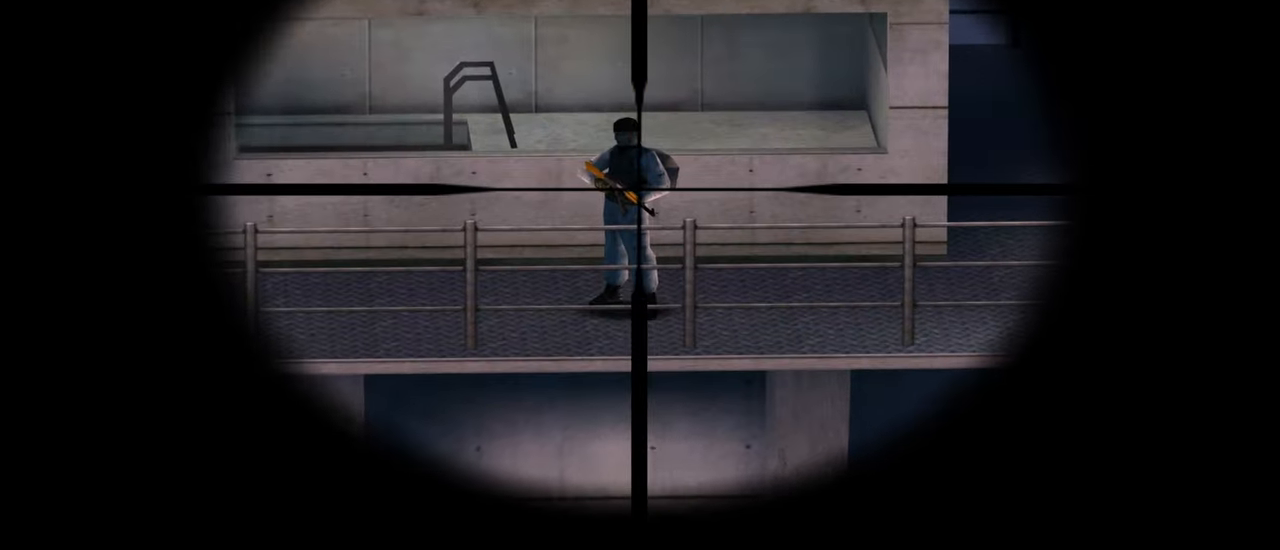
{"keys": [], "mouse": [], "mouse_move": "still", "events": [[184, "mouse_left", "down"], [283, "mouse_left", "up"]]}
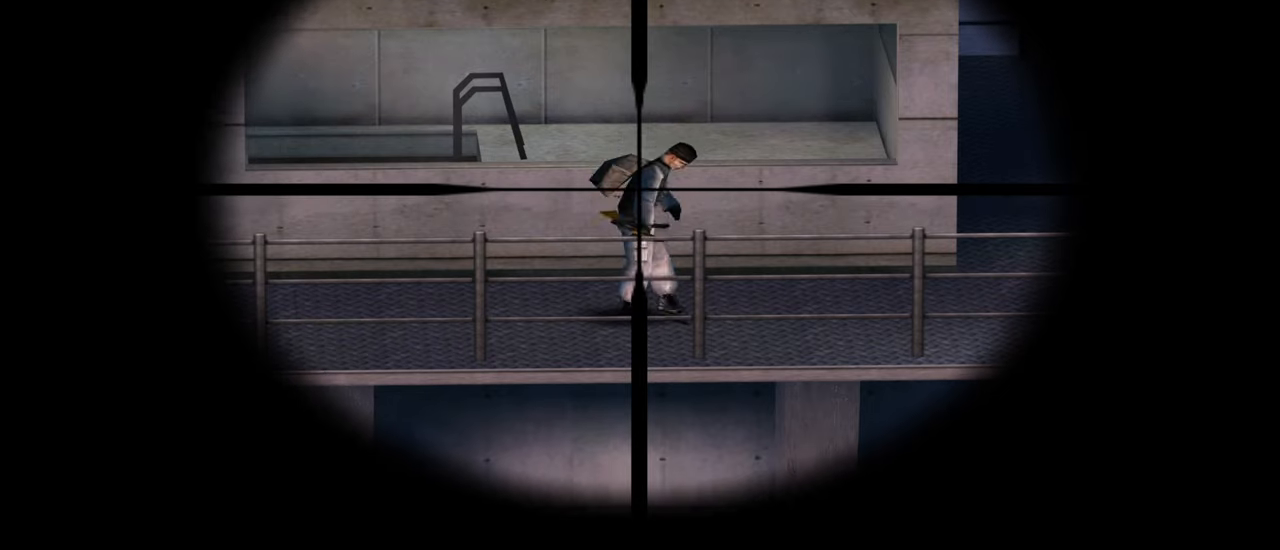
{"keys": ["w"], "mouse": [], "mouse_move": "down-left", "events": [[483, "w", "down"]]}
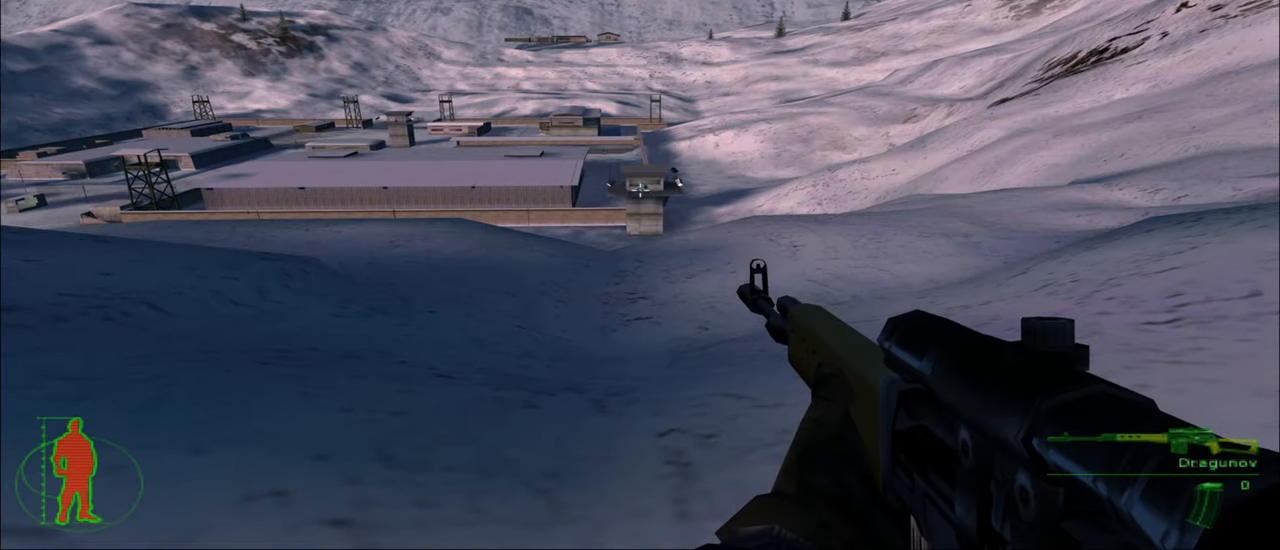
{"keys": ["w"], "mouse": [], "mouse_move": "left", "events": []}
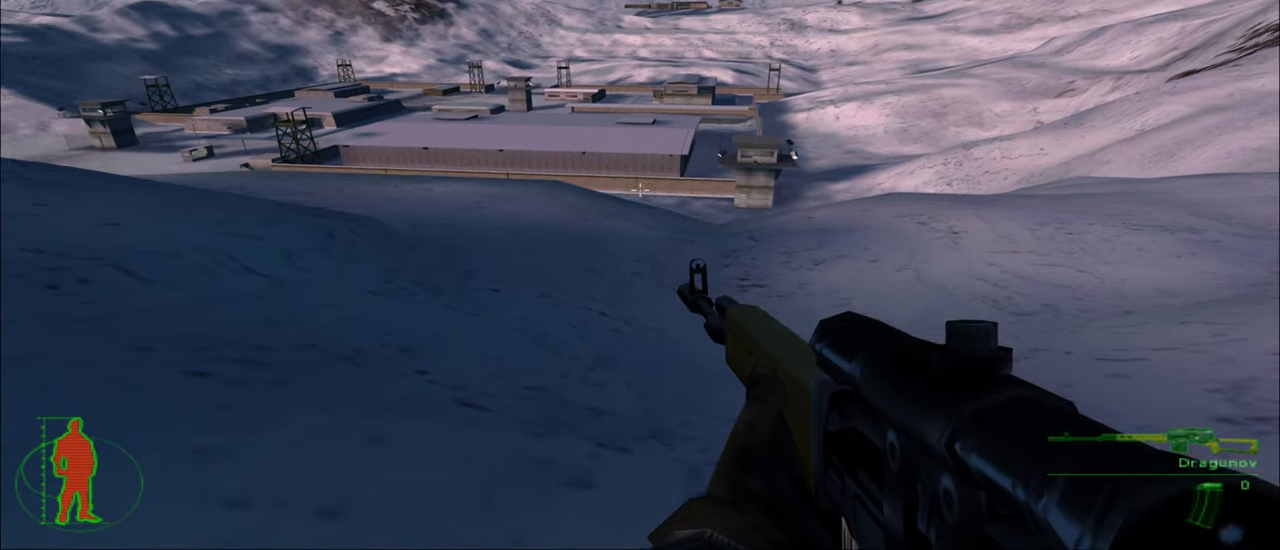
{"keys": ["w"], "mouse": [], "mouse_move": "still", "events": []}
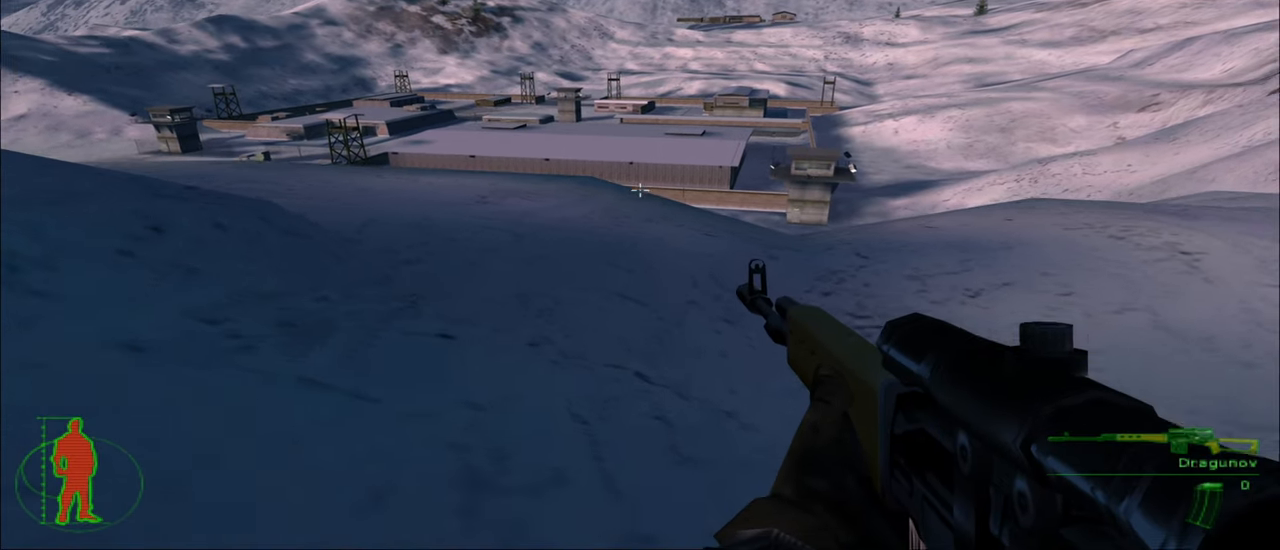
{"keys": ["w"], "mouse": [], "mouse_move": "left", "events": []}
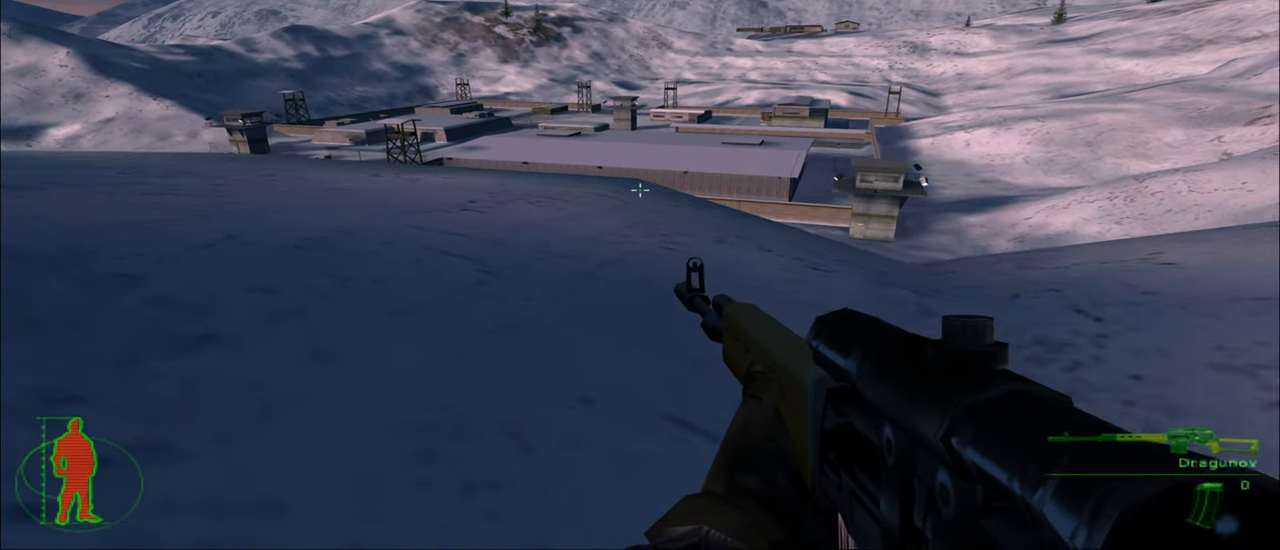
{"keys": [], "mouse": [], "mouse_move": "still", "events": [[450, "w", "up"]]}
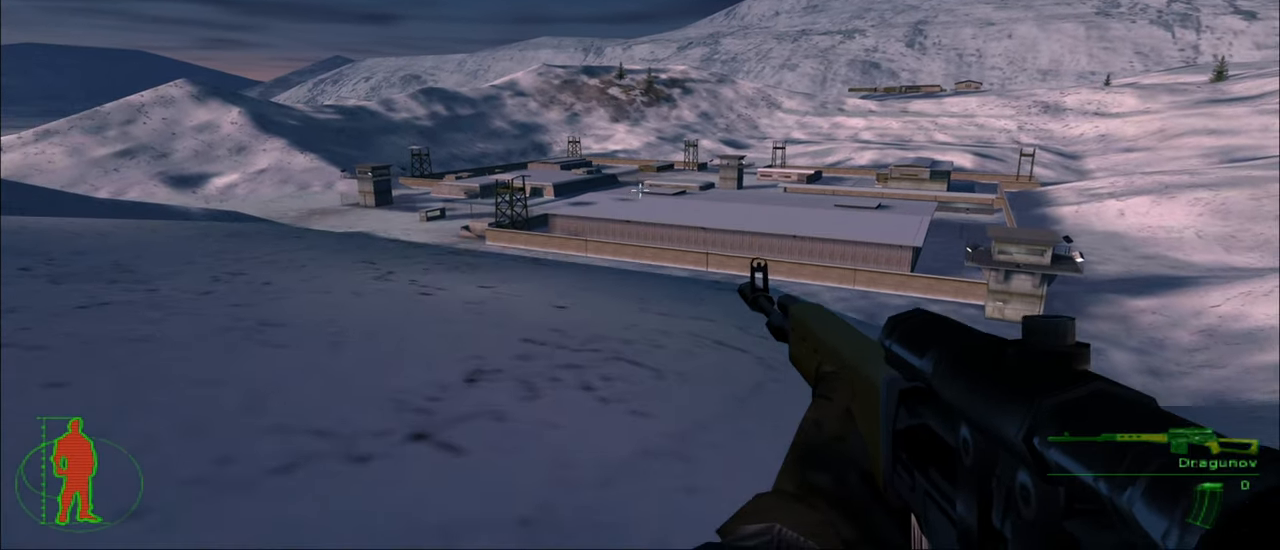
{"keys": [], "mouse": [], "mouse_move": "still", "events": []}
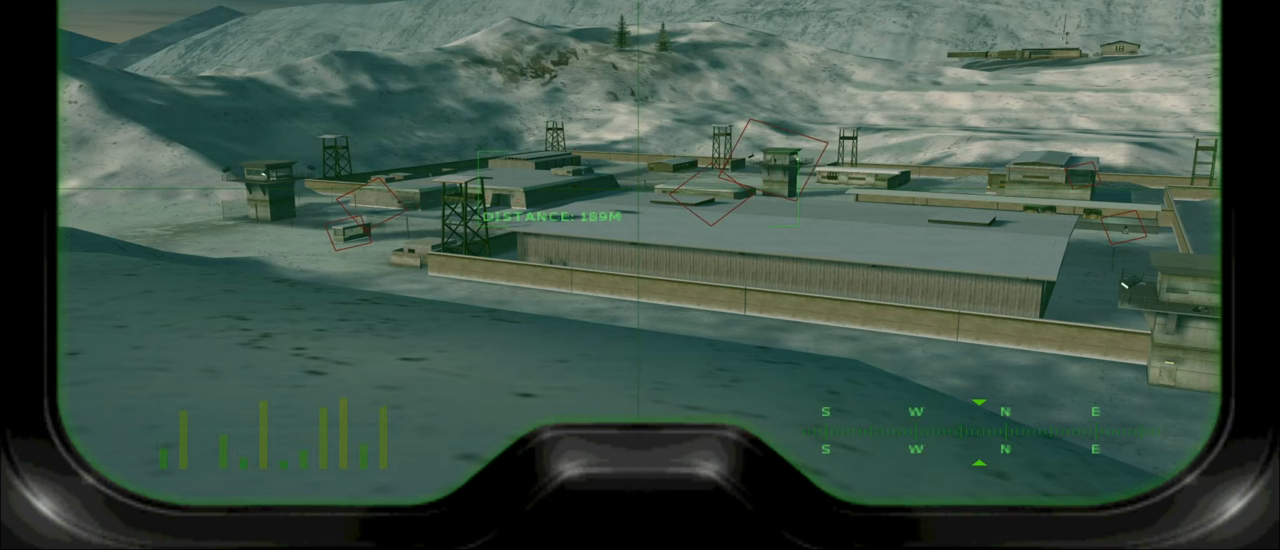
{"keys": [], "mouse": [], "mouse_move": "still", "events": []}
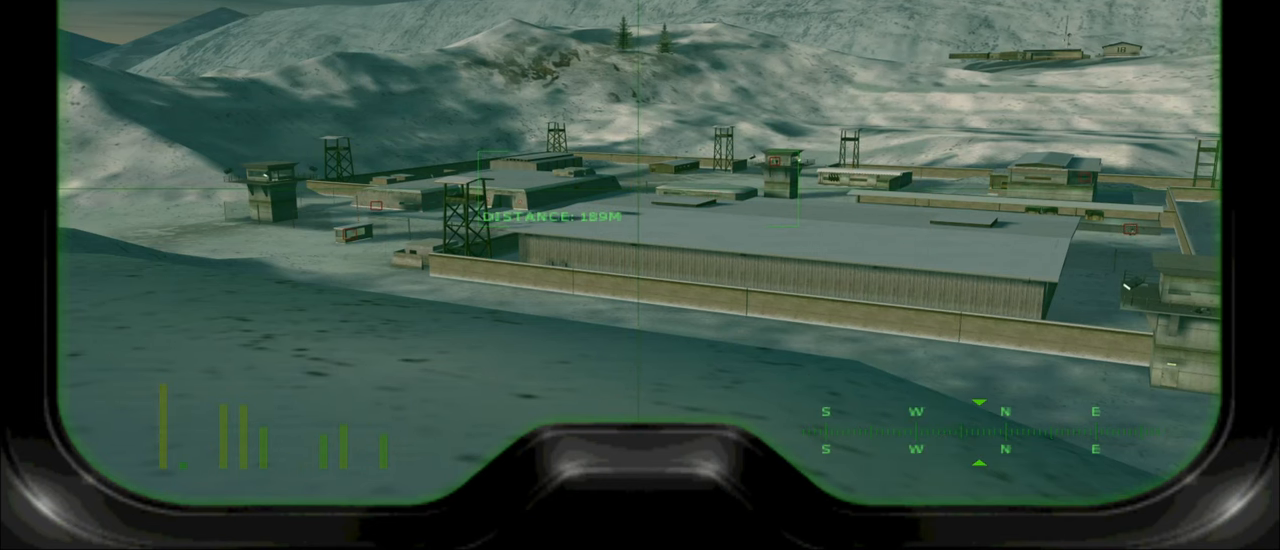
{"keys": [], "mouse": [], "mouse_move": "still", "events": []}
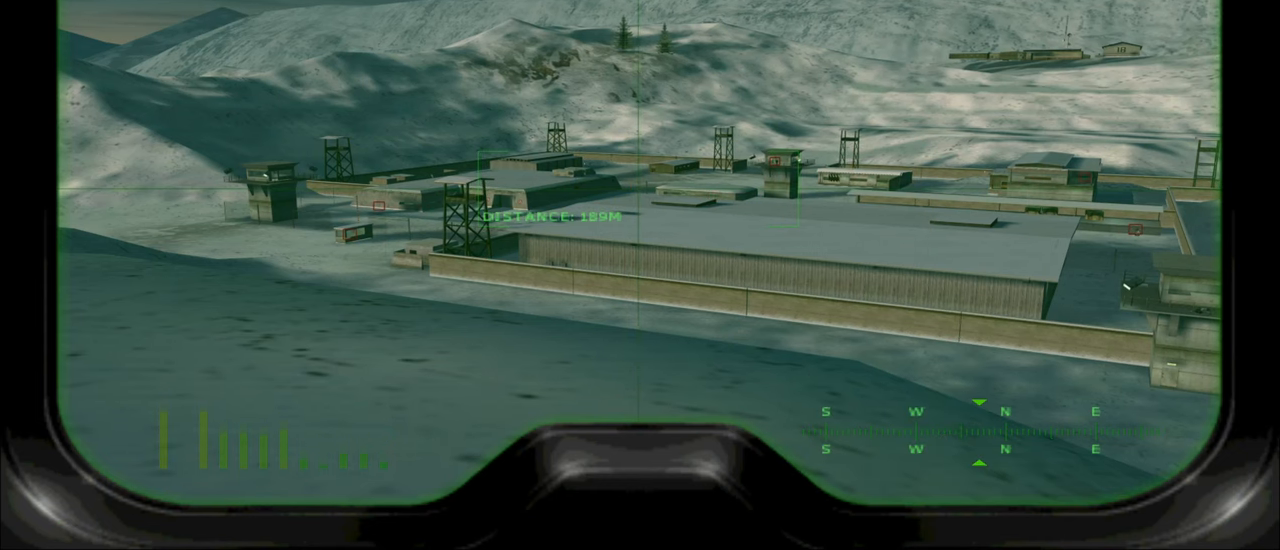
{"keys": [], "mouse": [], "mouse_move": "still", "events": []}
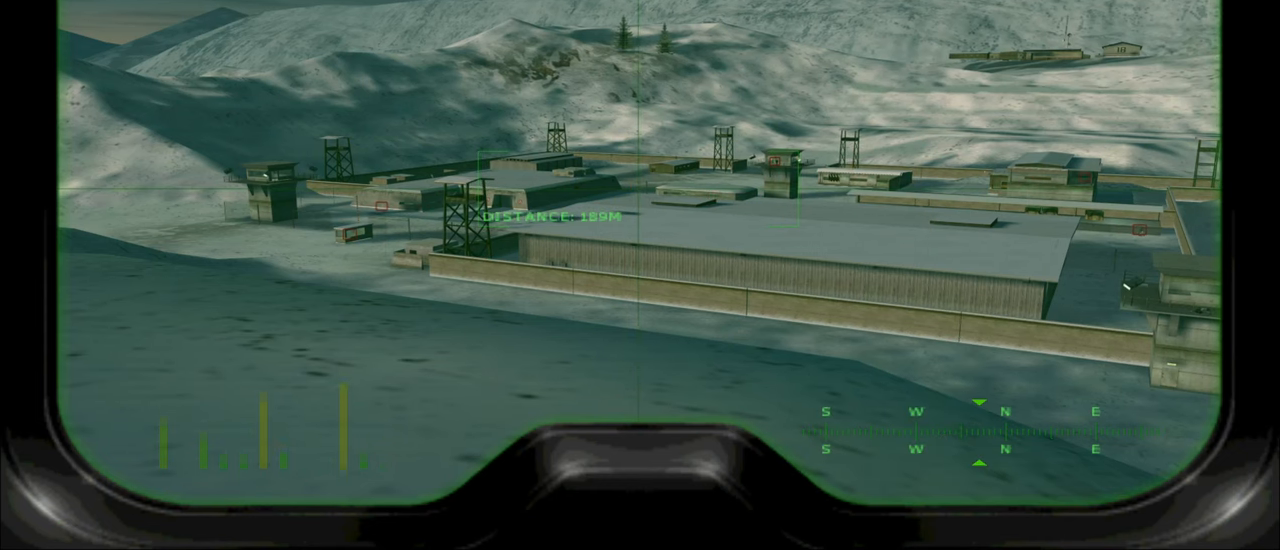
{"keys": [], "mouse": [], "mouse_move": "still", "events": []}
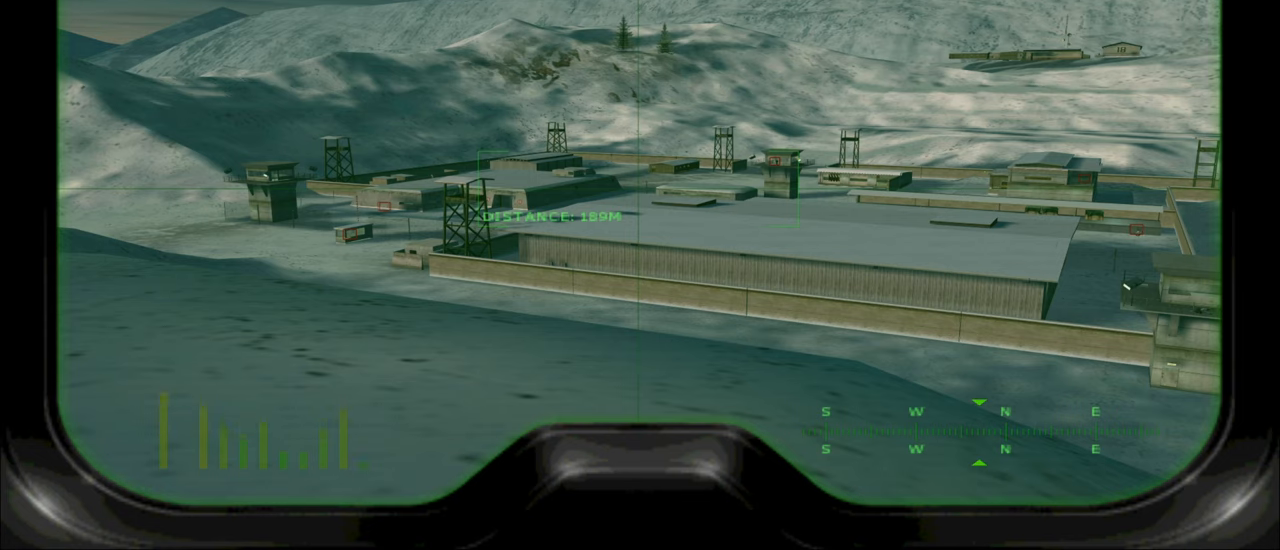
{"keys": [], "mouse": [], "mouse_move": "still", "events": []}
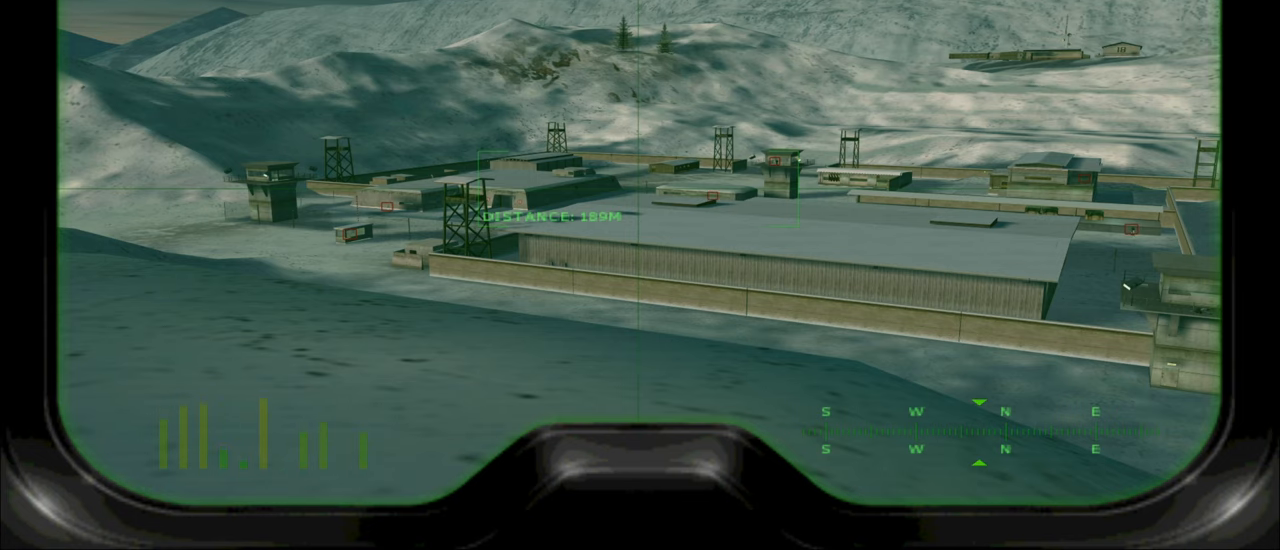
{"keys": [], "mouse": [], "mouse_move": "still", "events": []}
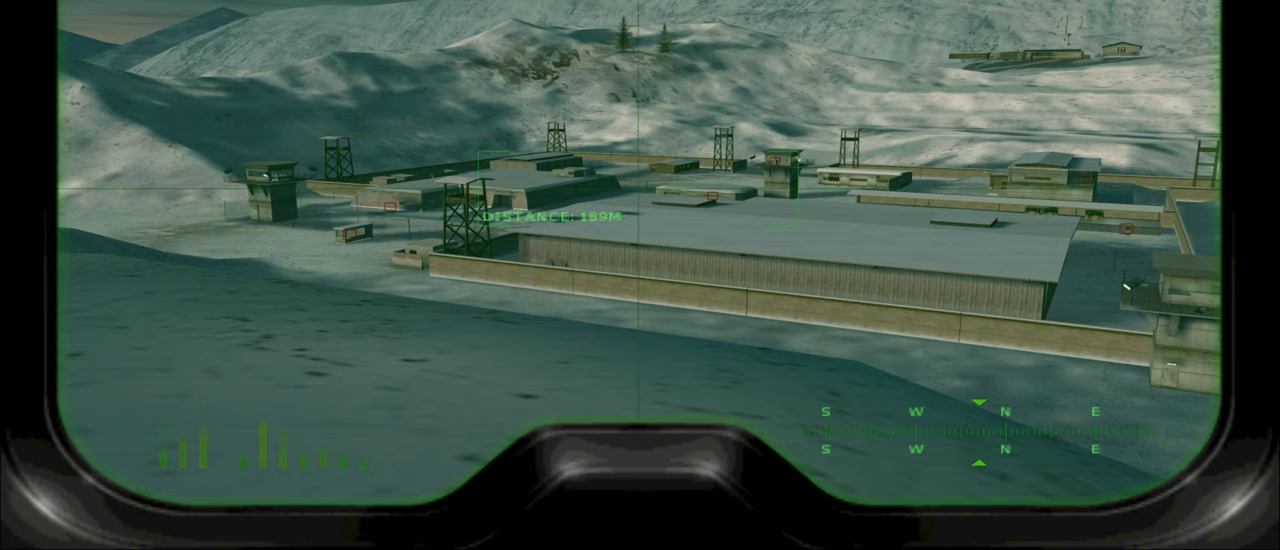
{"keys": [], "mouse": [], "mouse_move": "left", "events": []}
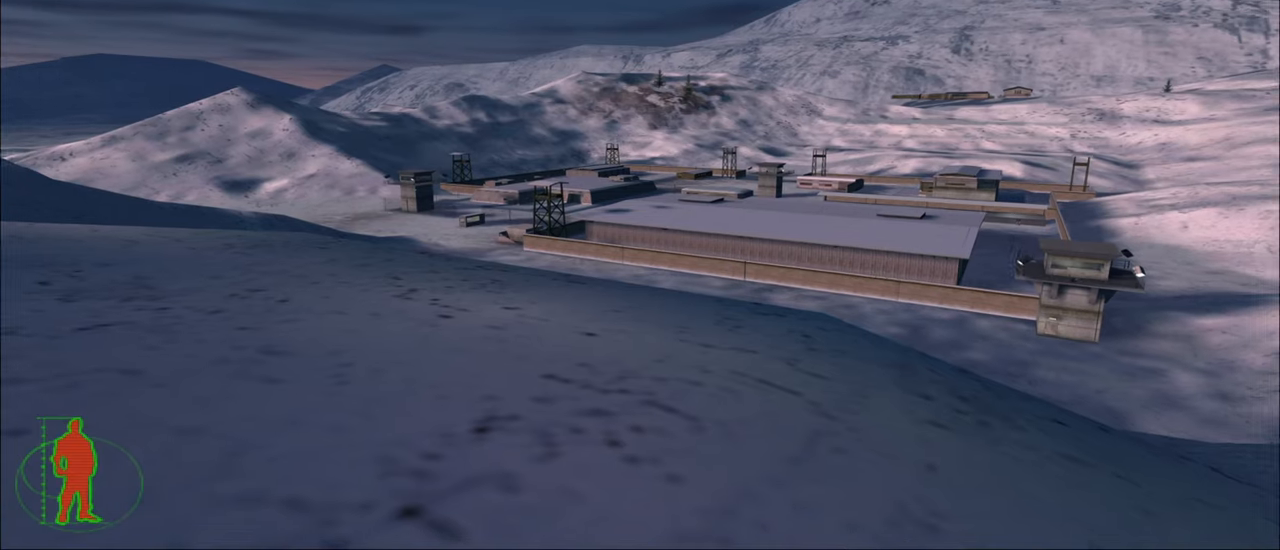
{"keys": [], "mouse": [], "mouse_move": "still", "events": []}
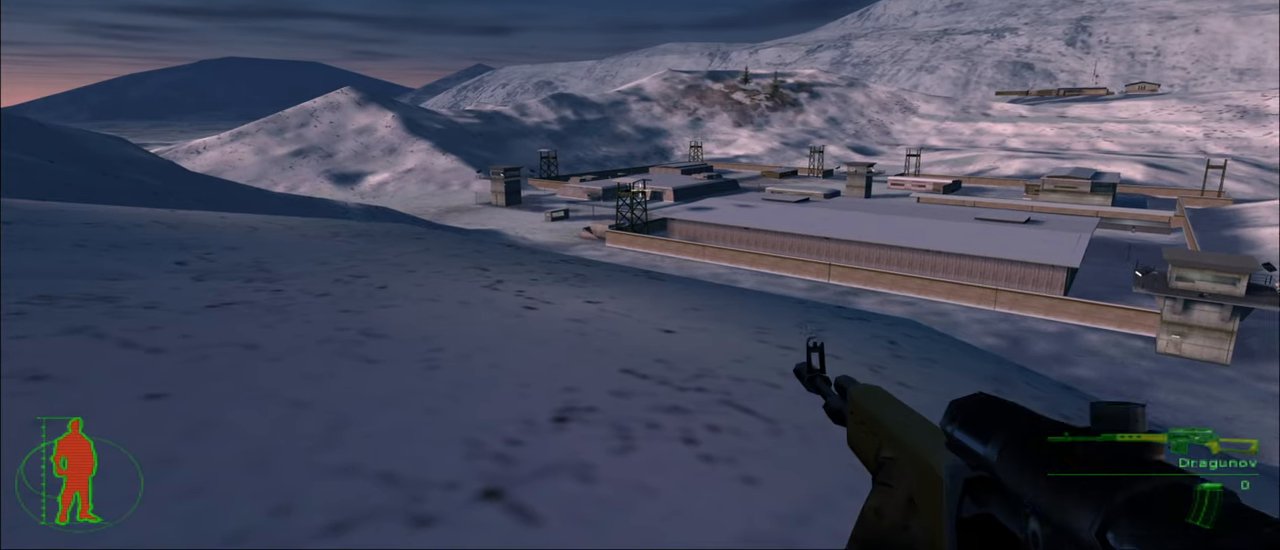
{"keys": [], "mouse": [], "mouse_move": "still", "events": [[233, "mouse_right", "down"], [383, "mouse_right", "up"]]}
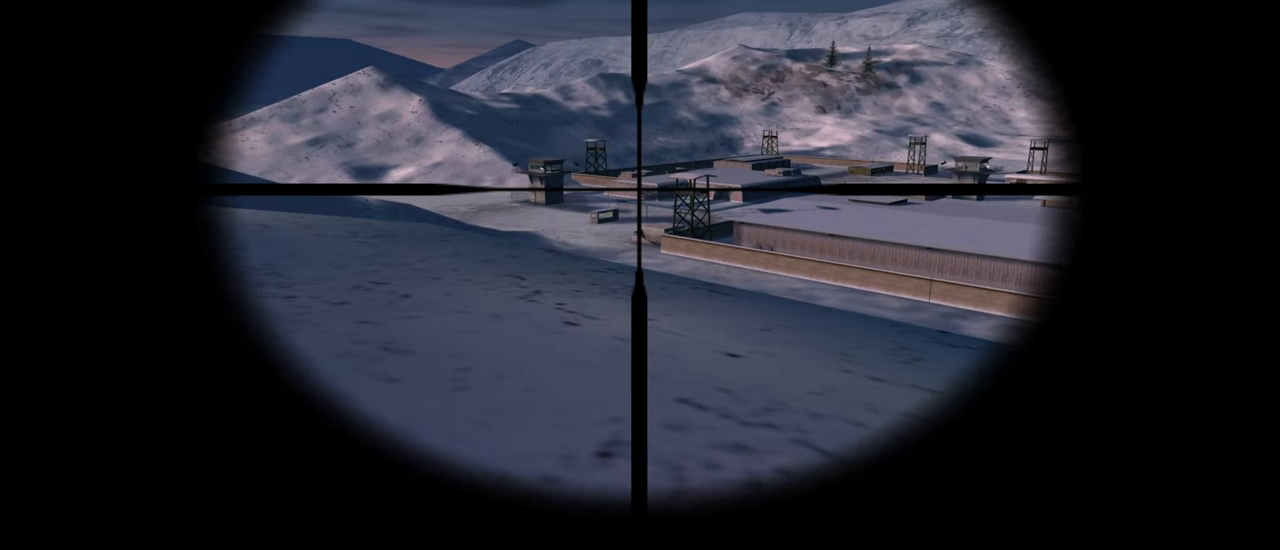
{"keys": [], "mouse": [], "mouse_move": "still", "events": []}
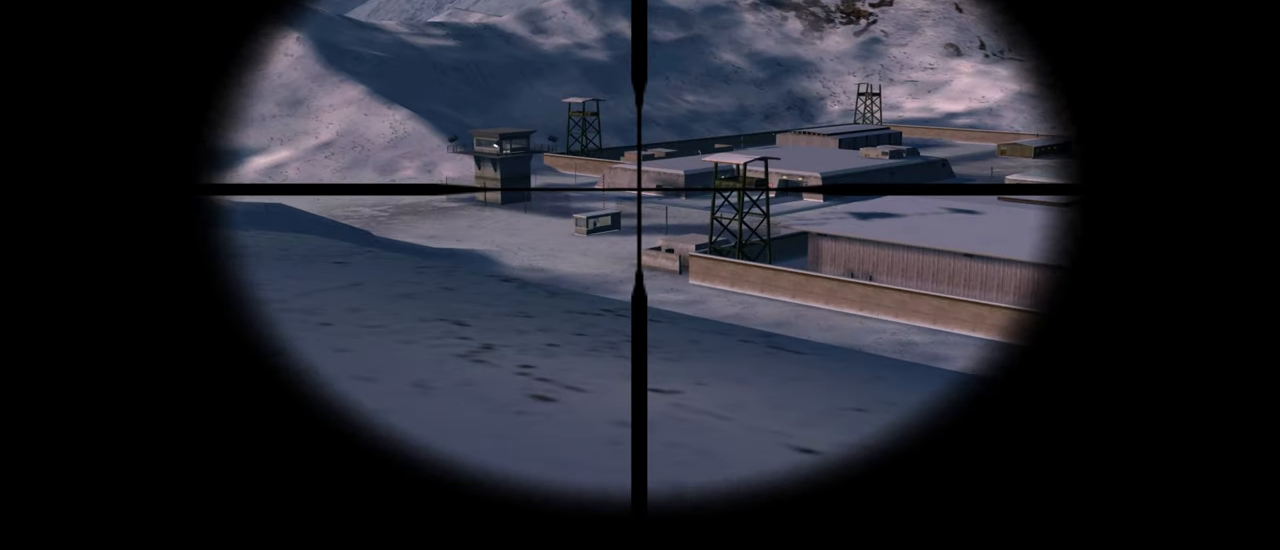
{"keys": [], "mouse": [], "mouse_move": "still", "events": []}
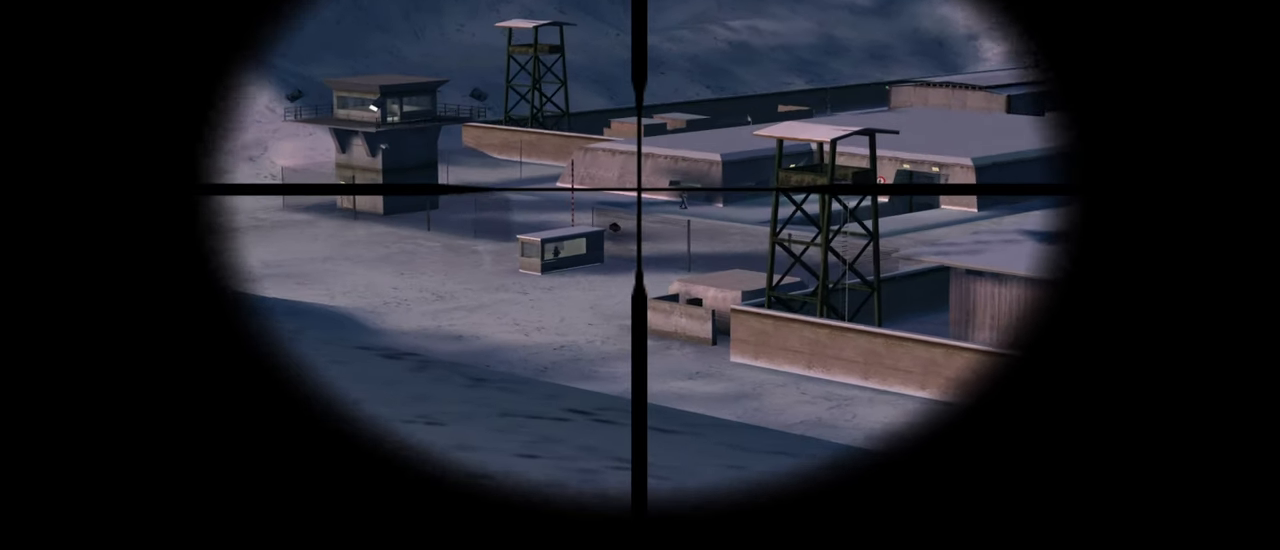
{"keys": [], "mouse": [], "mouse_move": "still", "events": []}
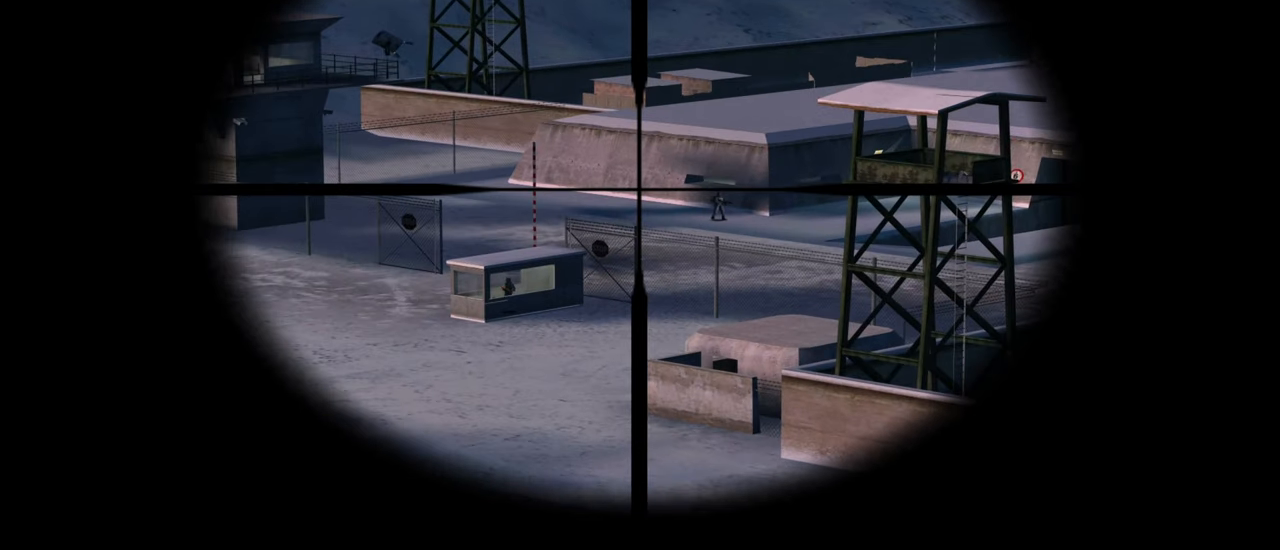
{"keys": [], "mouse": [], "mouse_move": "right", "events": []}
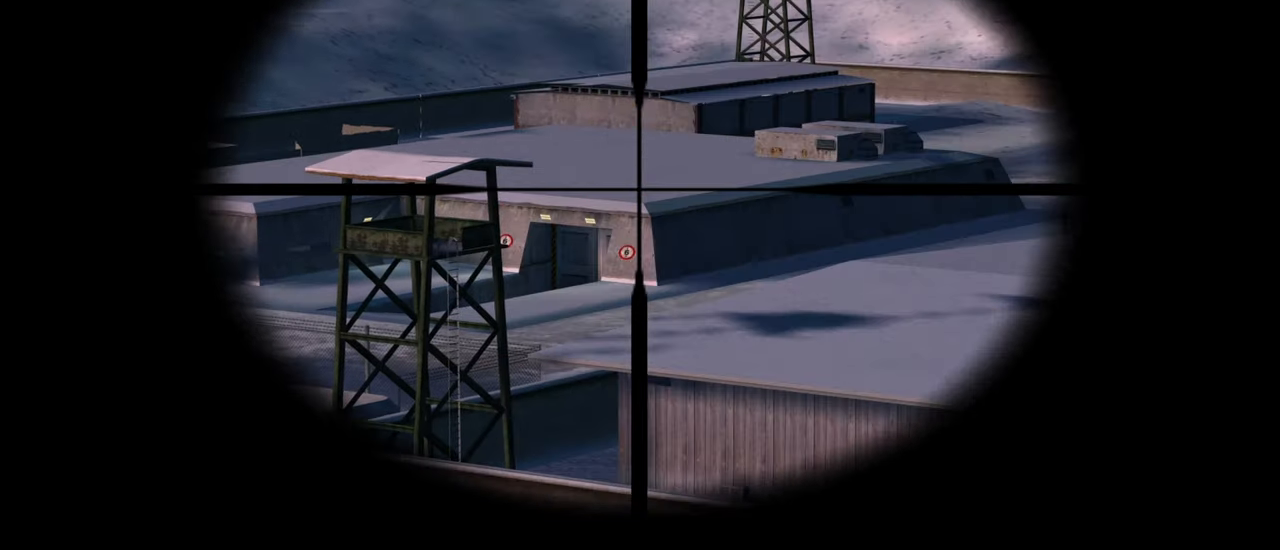
{"keys": [], "mouse": [], "mouse_move": "still", "events": []}
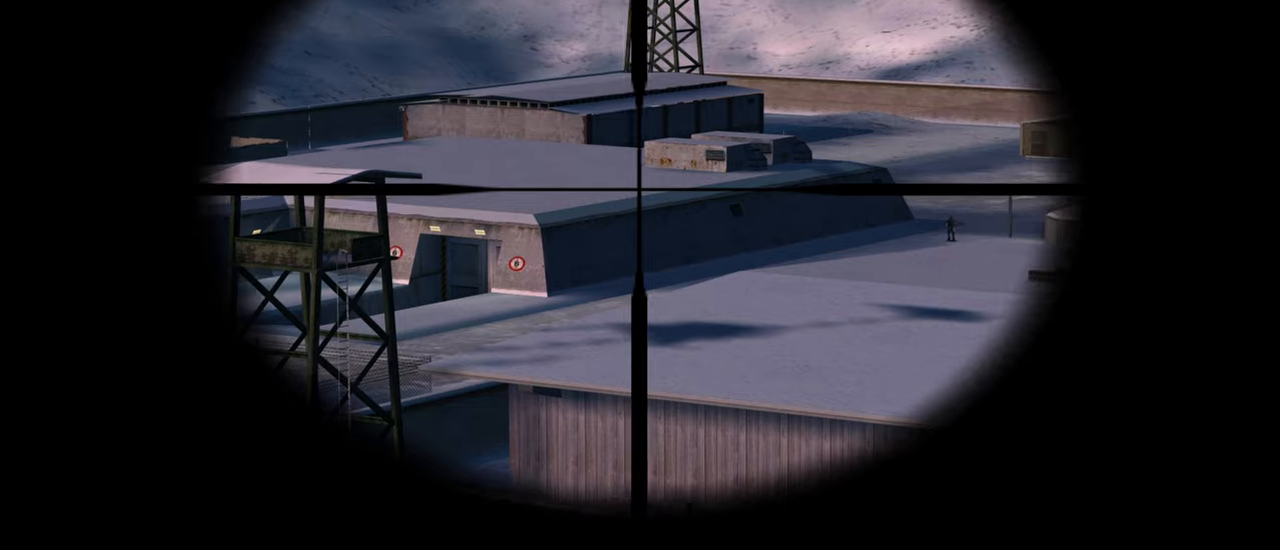
{"keys": [], "mouse": [], "mouse_move": "still", "events": []}
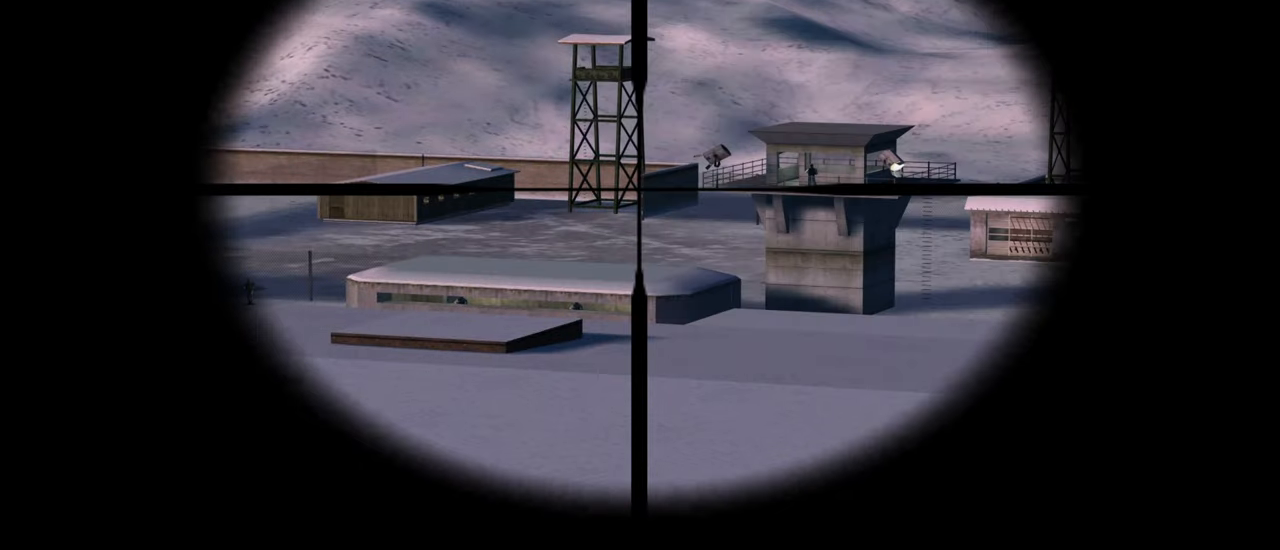
{"keys": [], "mouse": [], "mouse_move": "still", "events": []}
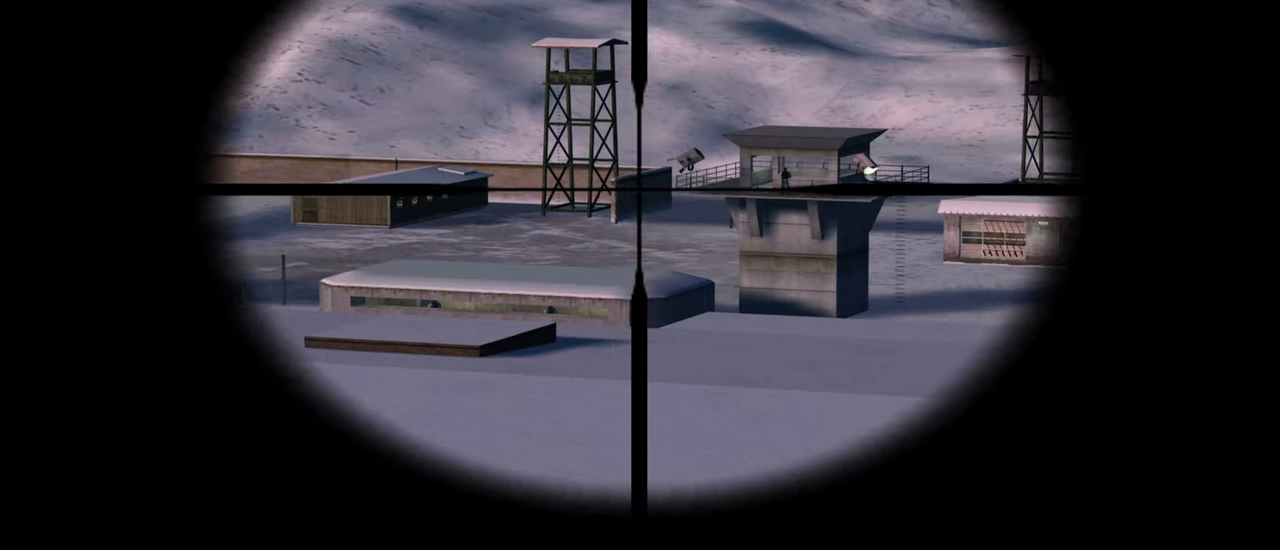
{"keys": [], "mouse": [], "mouse_move": "still", "events": []}
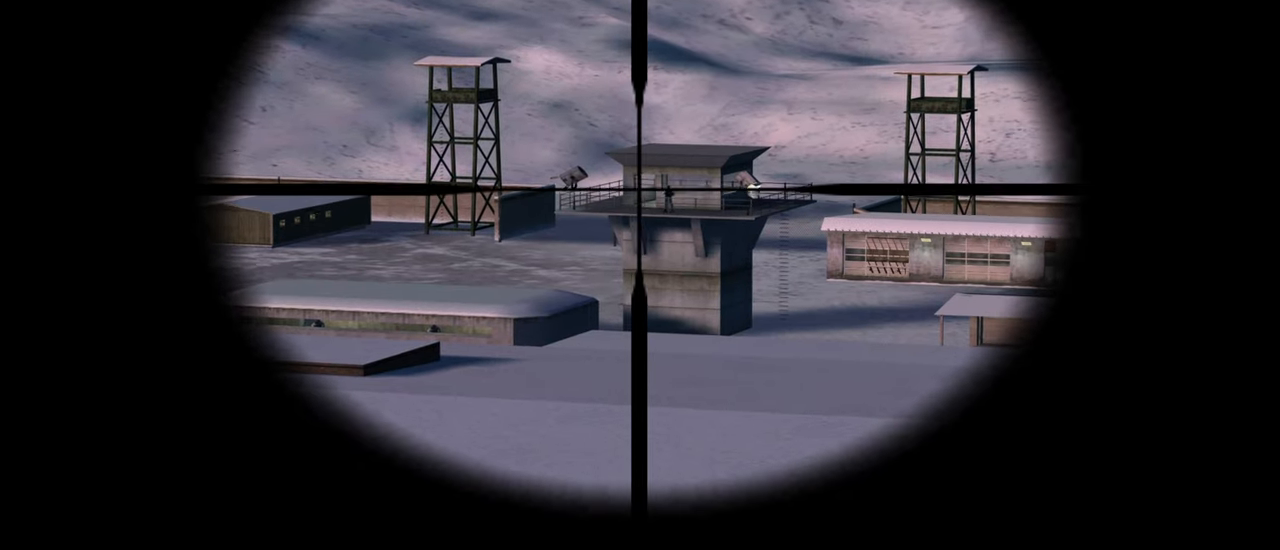
{"keys": [], "mouse": [], "mouse_move": "still", "events": []}